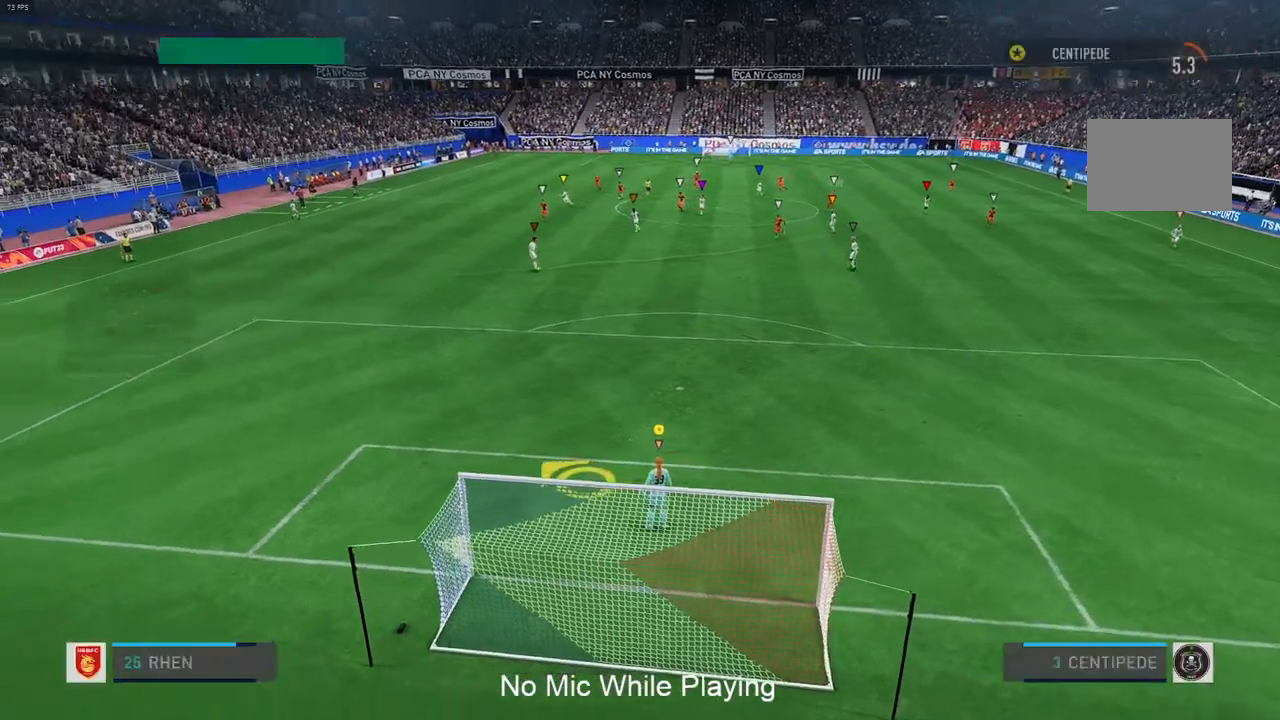
Gameplay with a controller (Xbox layout); each line is a JSON object with the inputs held at the frame after it (dt_ms = milliseconds from this image to that frame). "events" lists button and stick changes between this image and that frame as [ms after this image, input, new state], when the widget could be followed in between. Not read: L3 R3.
{"dt_ms": 500, "buttons": ["L1"], "left_stick": "center", "right_stick": "center", "events": [[267, "L1", "down"]]}
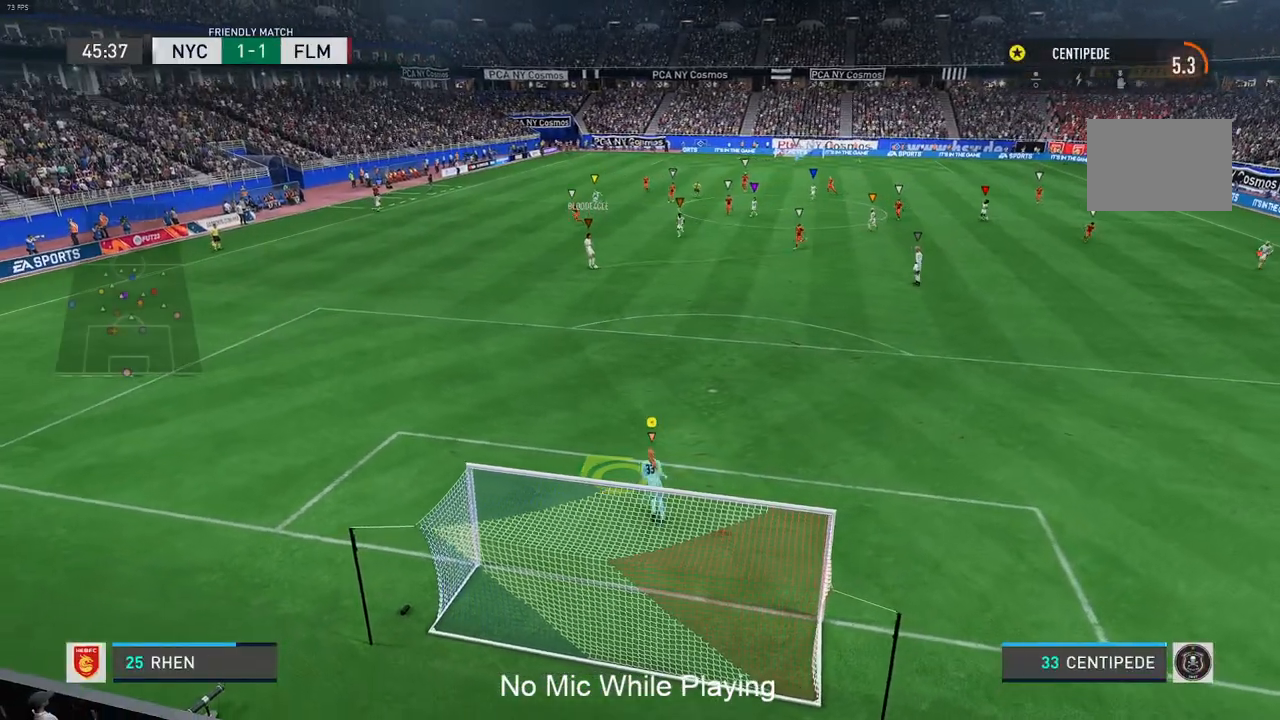
{"dt_ms": 500, "buttons": [], "left_stick": "center", "right_stick": "center", "events": [[350, "L1", "up"]]}
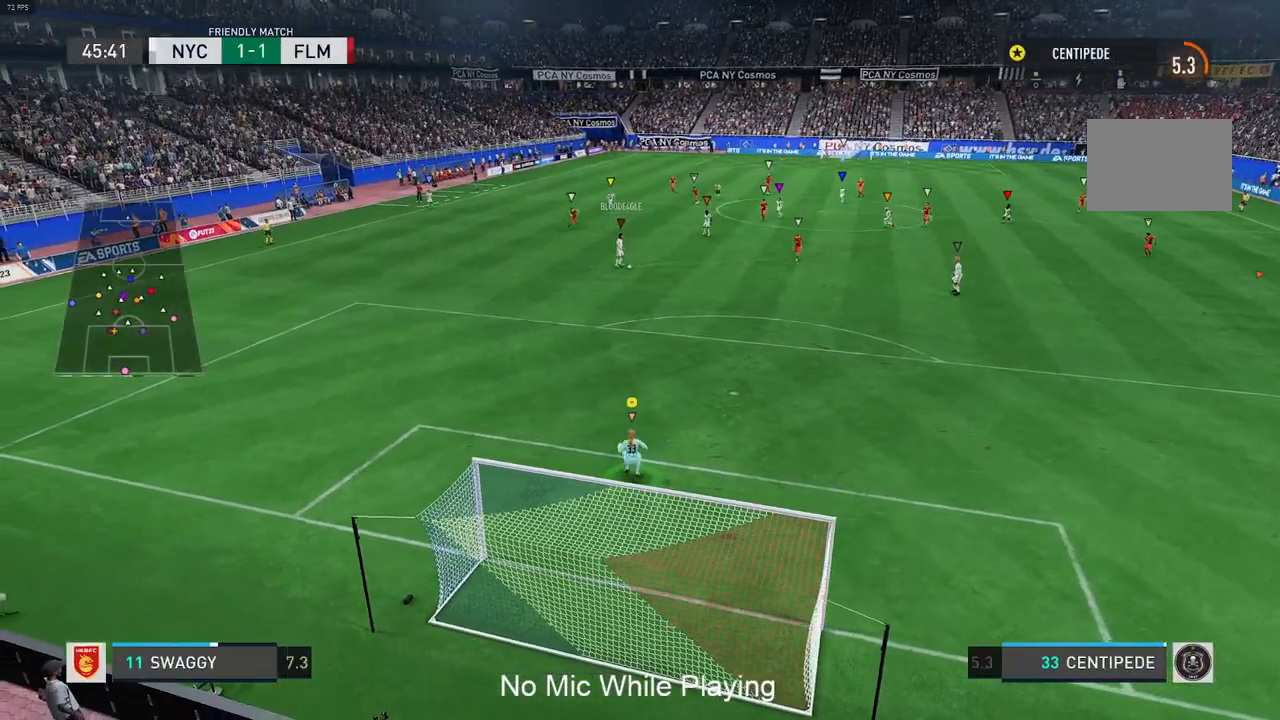
{"dt_ms": 500, "buttons": [], "left_stick": "center", "right_stick": "center", "events": []}
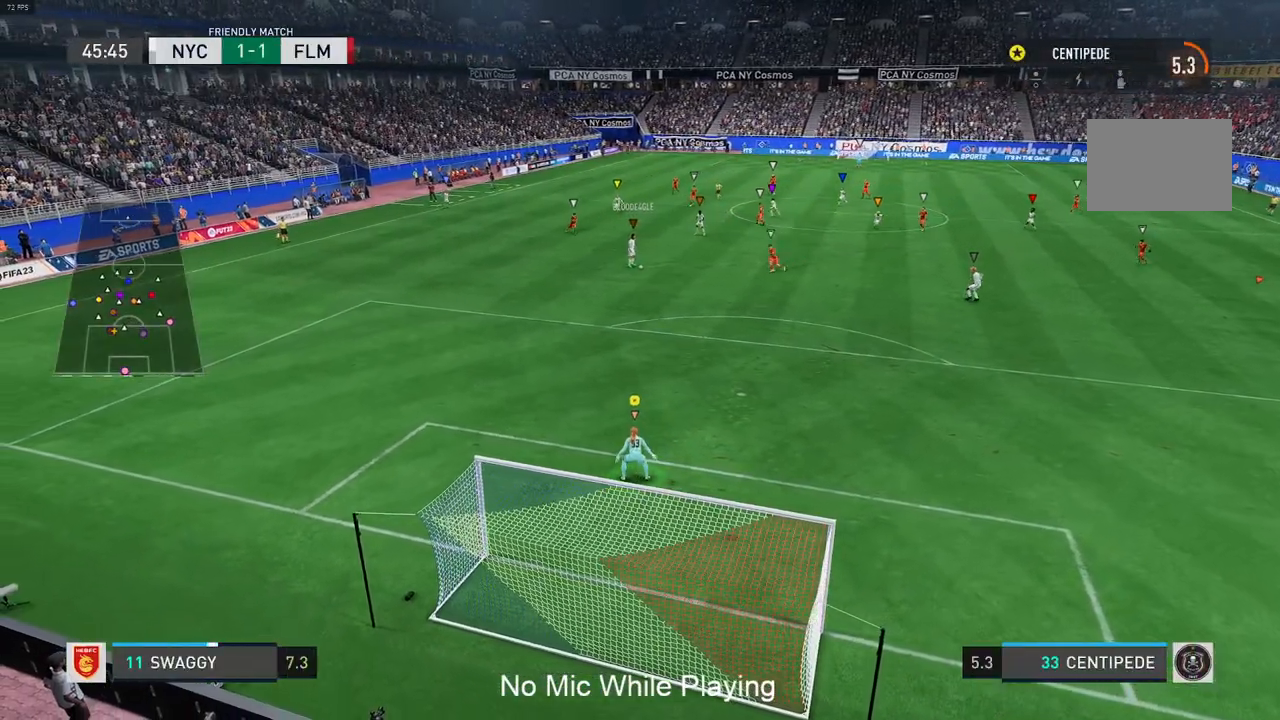
{"dt_ms": 500, "buttons": [], "left_stick": "center", "right_stick": "center", "events": []}
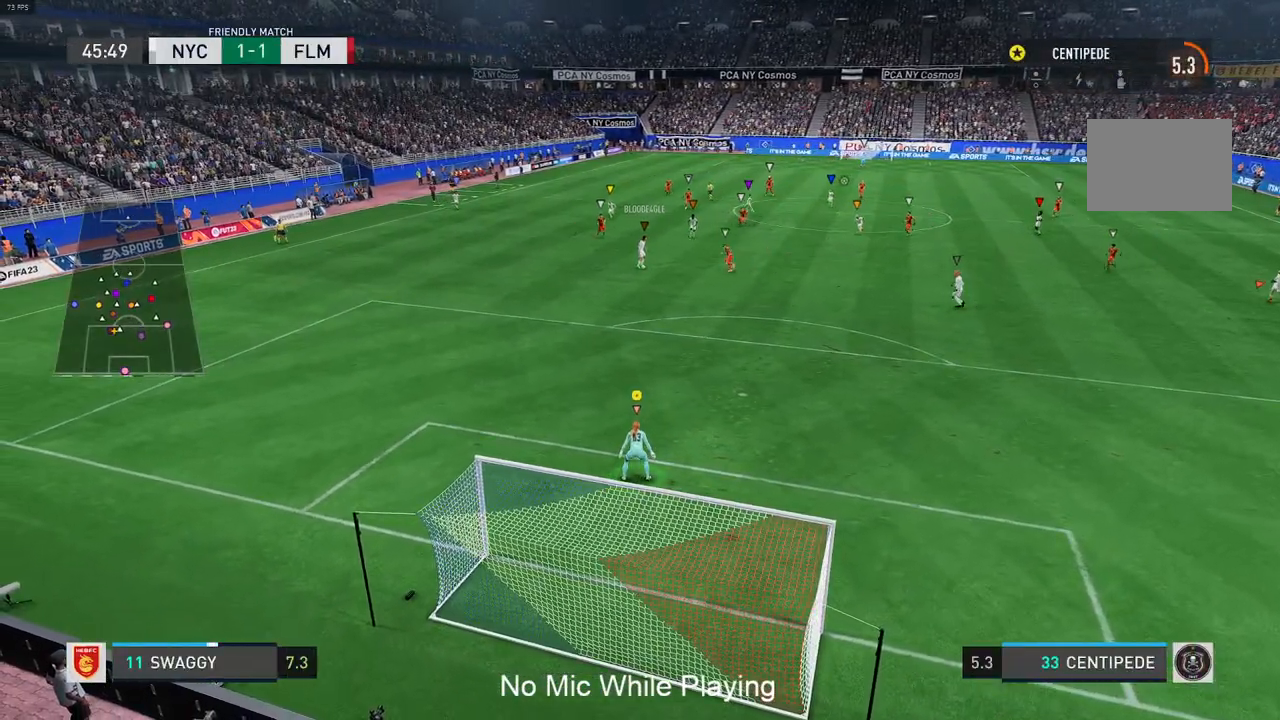
{"dt_ms": 1000, "buttons": ["L1"], "left_stick": "center", "right_stick": "center"}
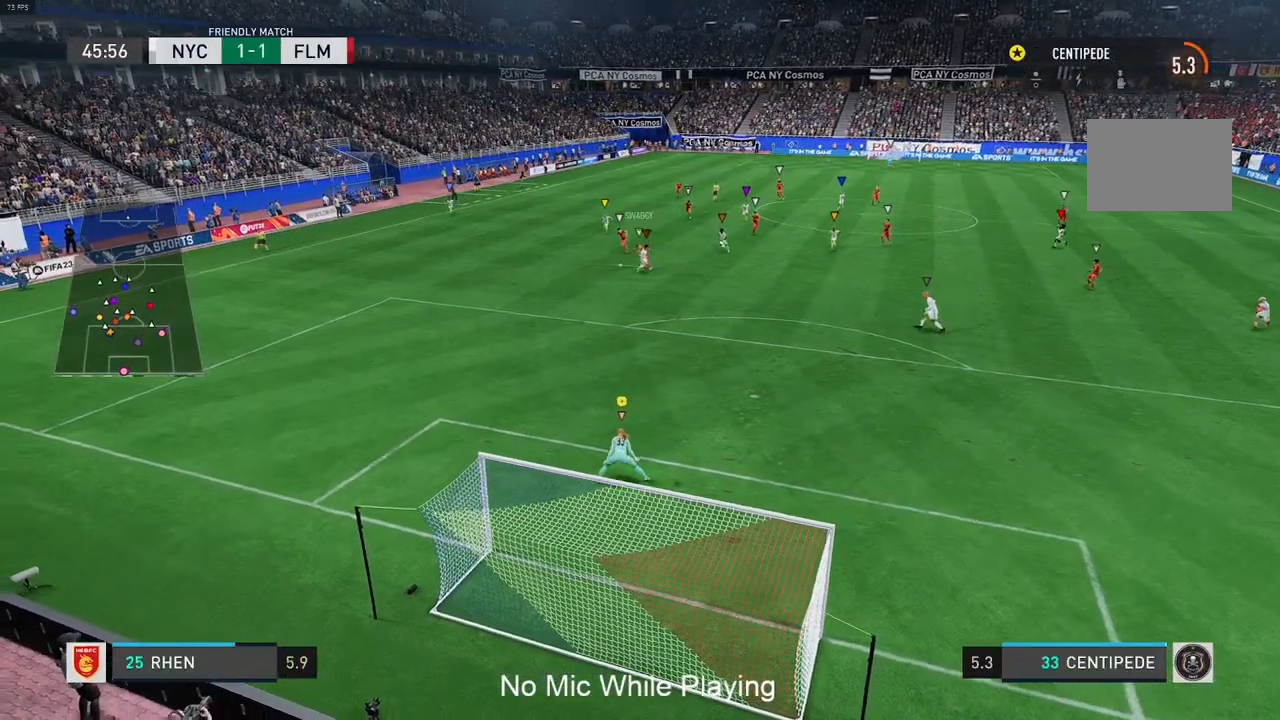
{"dt_ms": 500, "buttons": [], "left_stick": "up-left", "right_stick": "center", "events": [[150, "L1", "up"], [150, "left_stick", "up-left"]]}
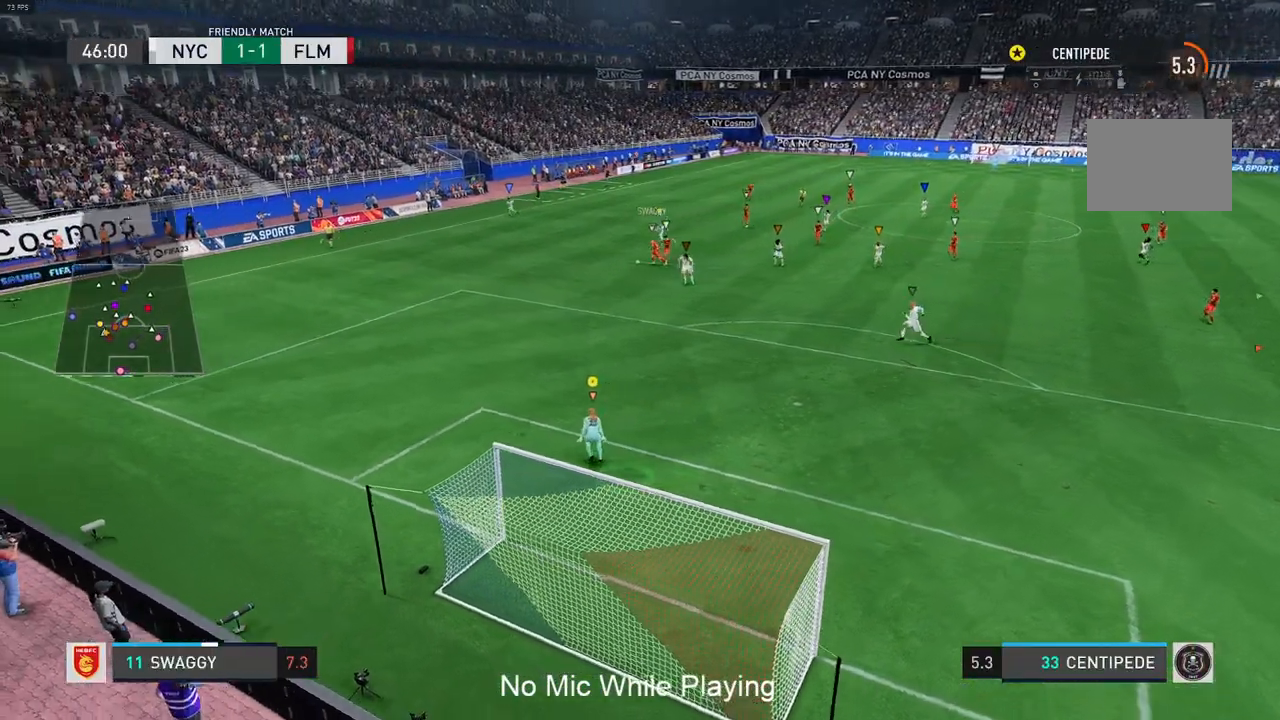
{"dt_ms": 500, "buttons": [], "left_stick": "center", "right_stick": "center", "events": [[83, "left_stick", "up"], [250, "left_stick", "center"]]}
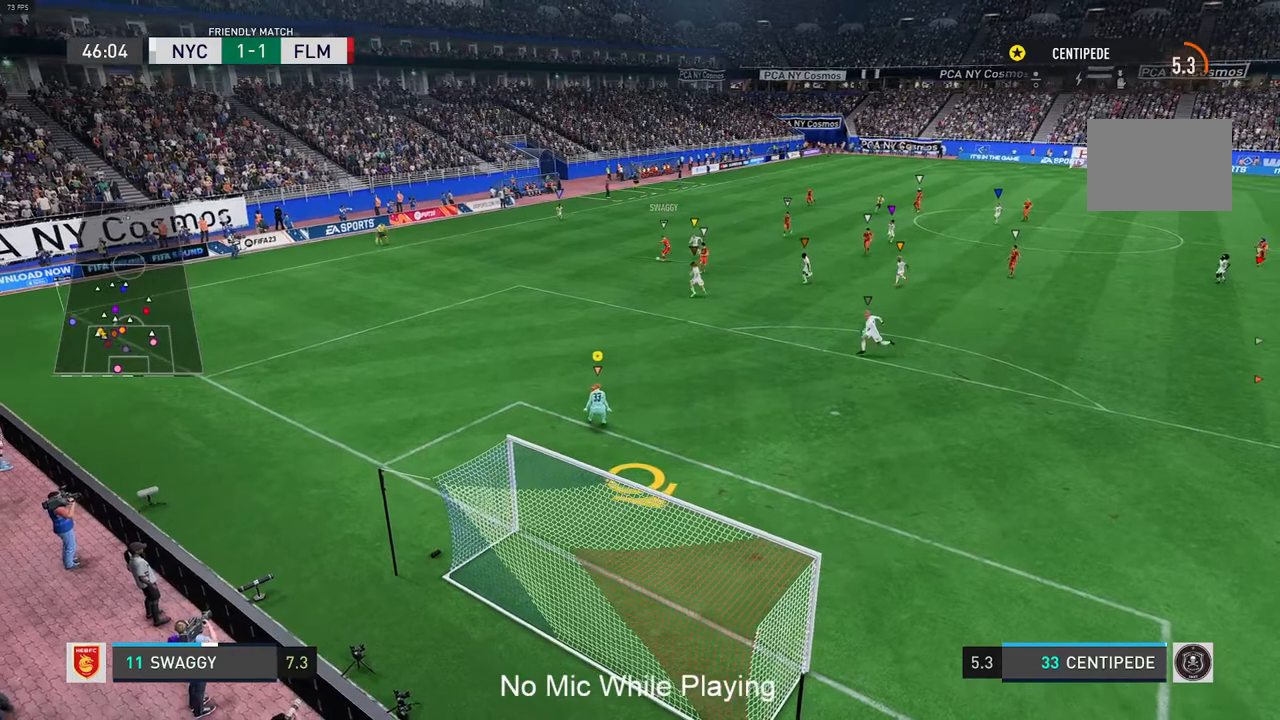
{"dt_ms": 500, "buttons": [], "left_stick": "down", "right_stick": "center", "events": [[117, "left_stick", "down-right"], [283, "left_stick", "down"]]}
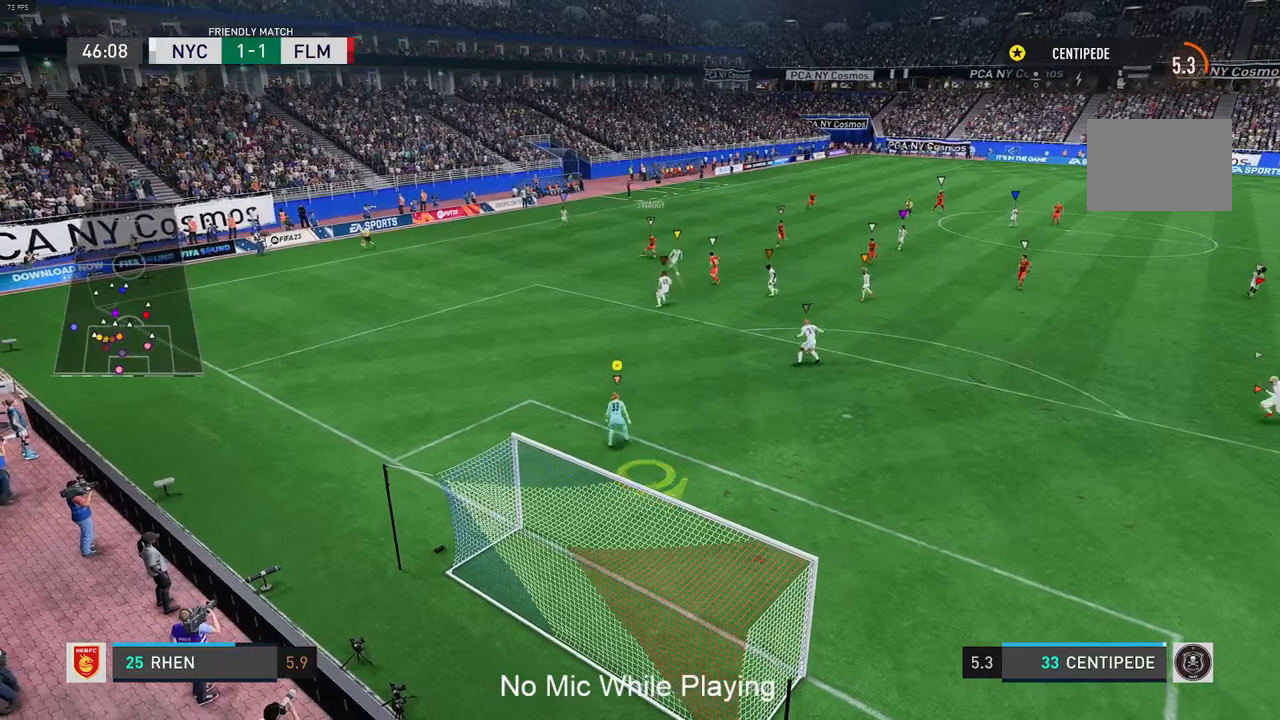
{"dt_ms": 500, "buttons": [], "left_stick": "center", "right_stick": "center", "events": [[167, "left_stick", "down-right"], [400, "left_stick", "center"]]}
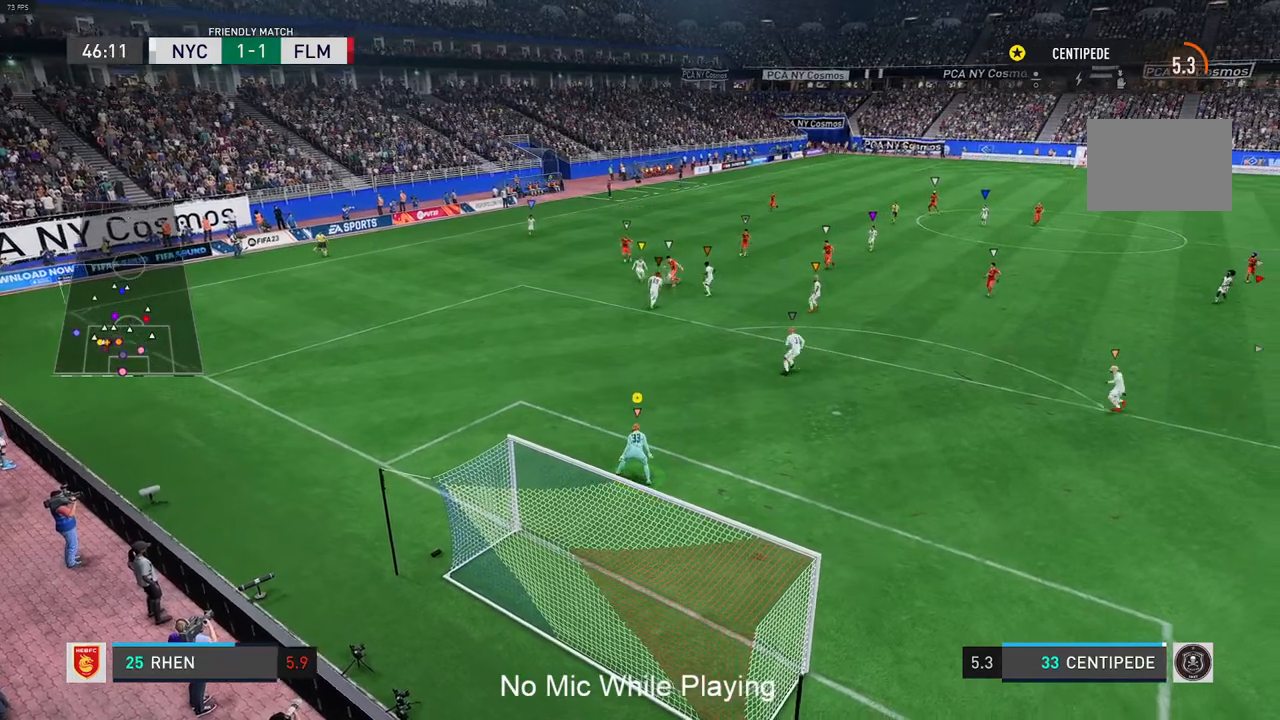
{"dt_ms": 500, "buttons": ["L1"], "left_stick": "down", "right_stick": "center", "events": [[300, "left_stick", "down"], [383, "L1", "down"]]}
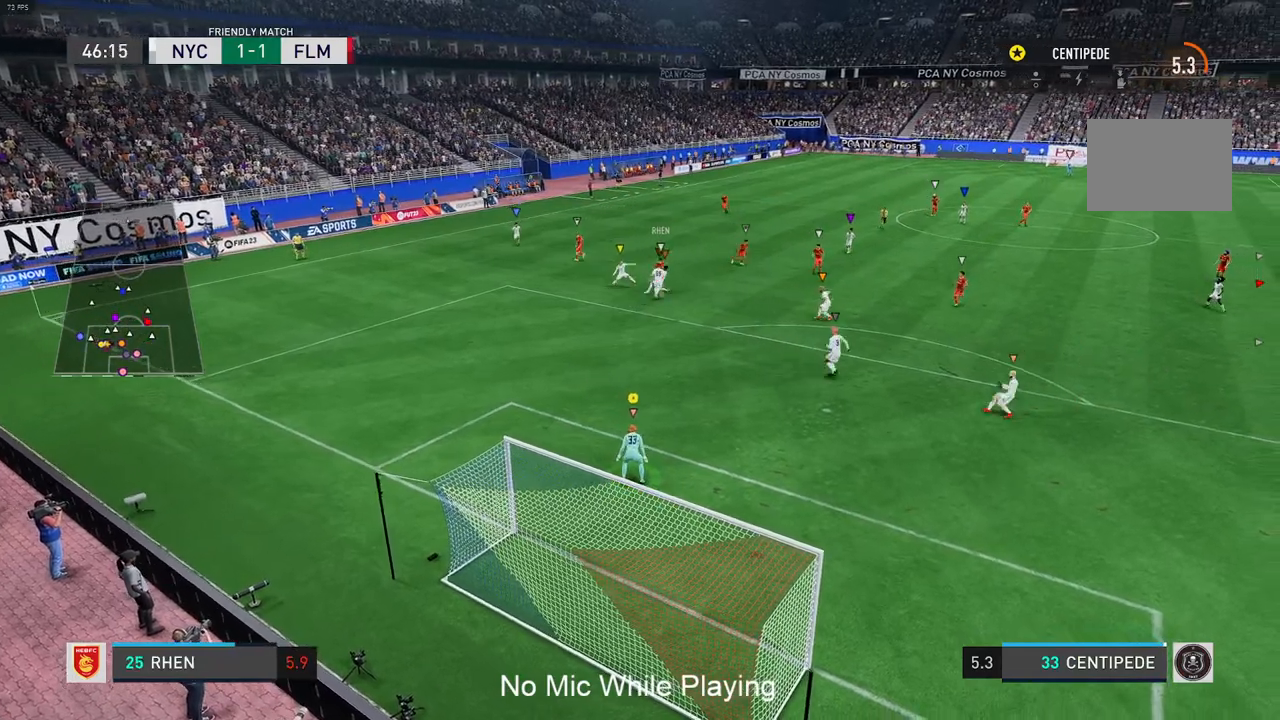
{"dt_ms": 1000, "buttons": ["L1"], "left_stick": "center", "right_stick": "center"}
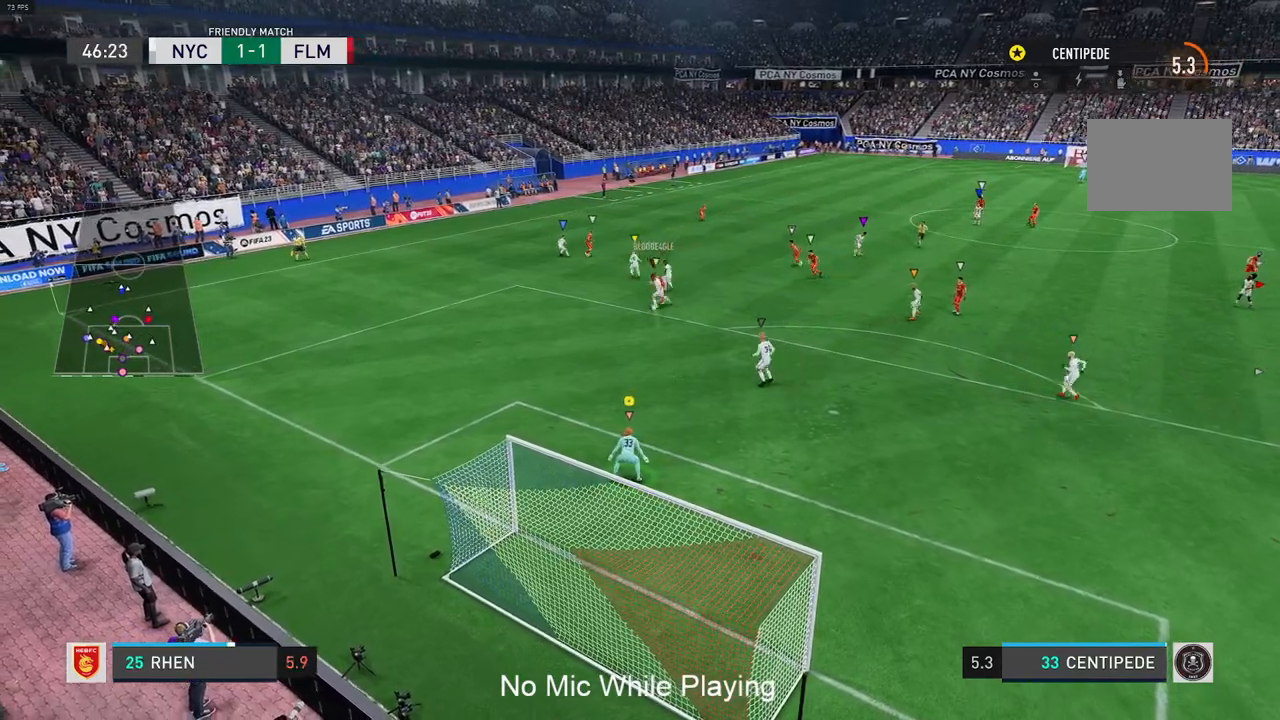
{"dt_ms": 500, "buttons": [], "left_stick": "center", "right_stick": "center", "events": [[83, "L1", "up"]]}
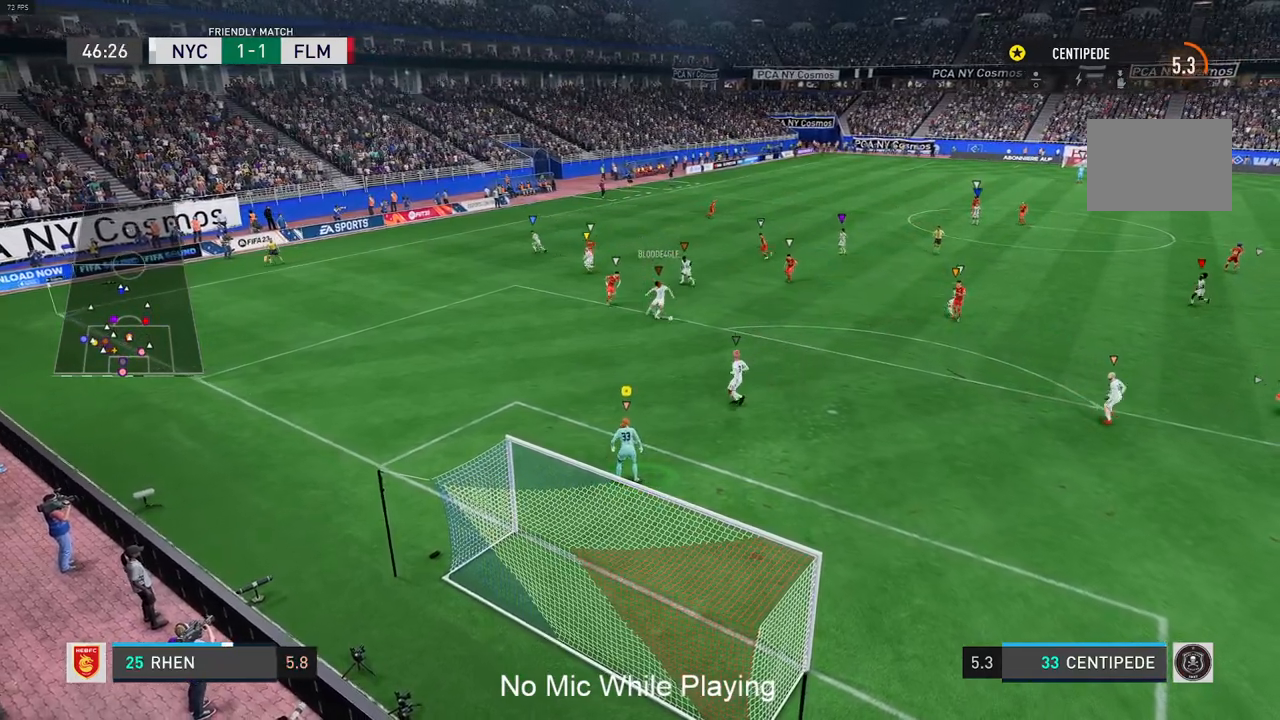
{"dt_ms": 500, "buttons": [], "left_stick": "right", "right_stick": "center", "events": [[83, "left_stick", "right"]]}
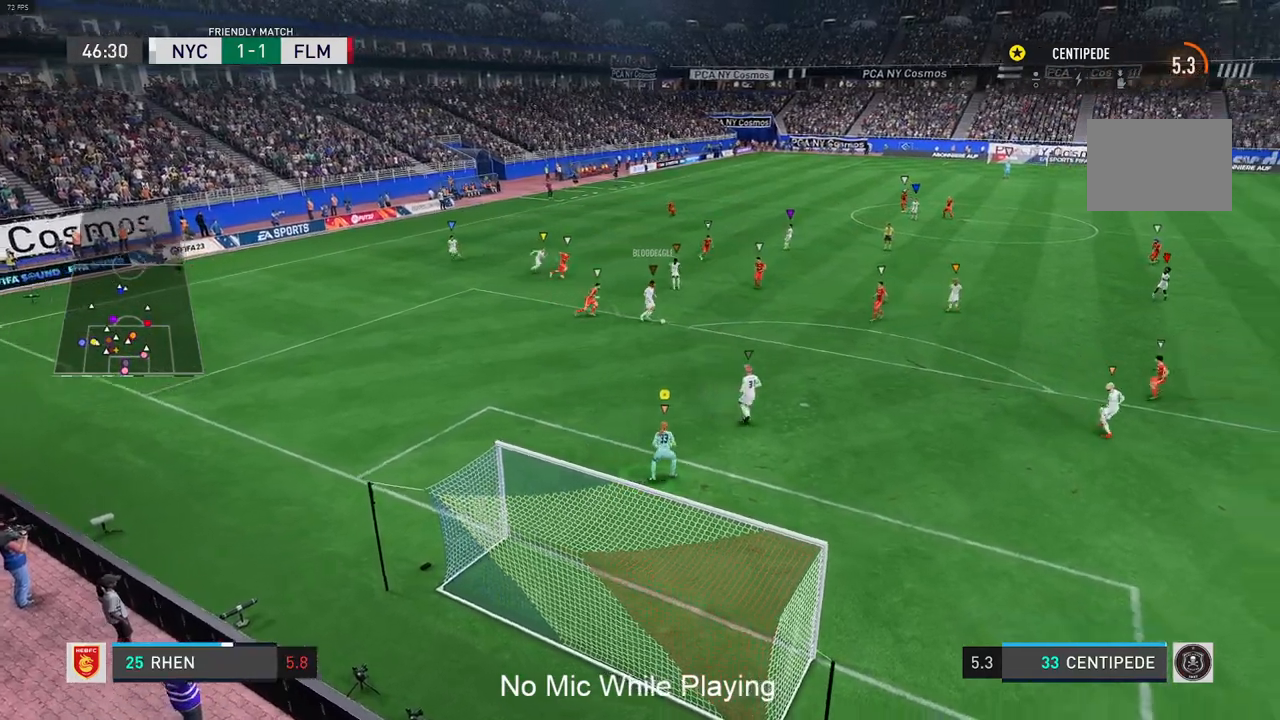
{"dt_ms": 500, "buttons": [], "left_stick": "center", "right_stick": "center", "events": [[233, "left_stick", "center"]]}
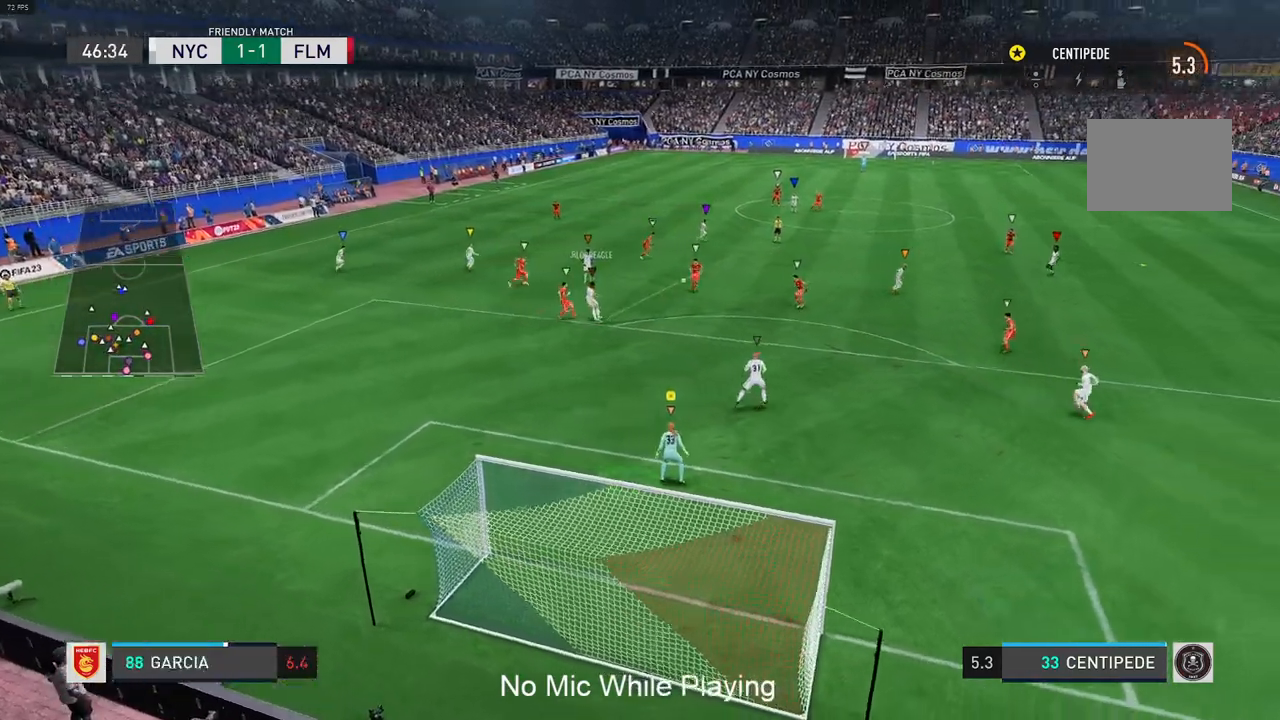
{"dt_ms": 500, "buttons": [], "left_stick": "right", "right_stick": "center", "events": [[400, "left_stick", "right"]]}
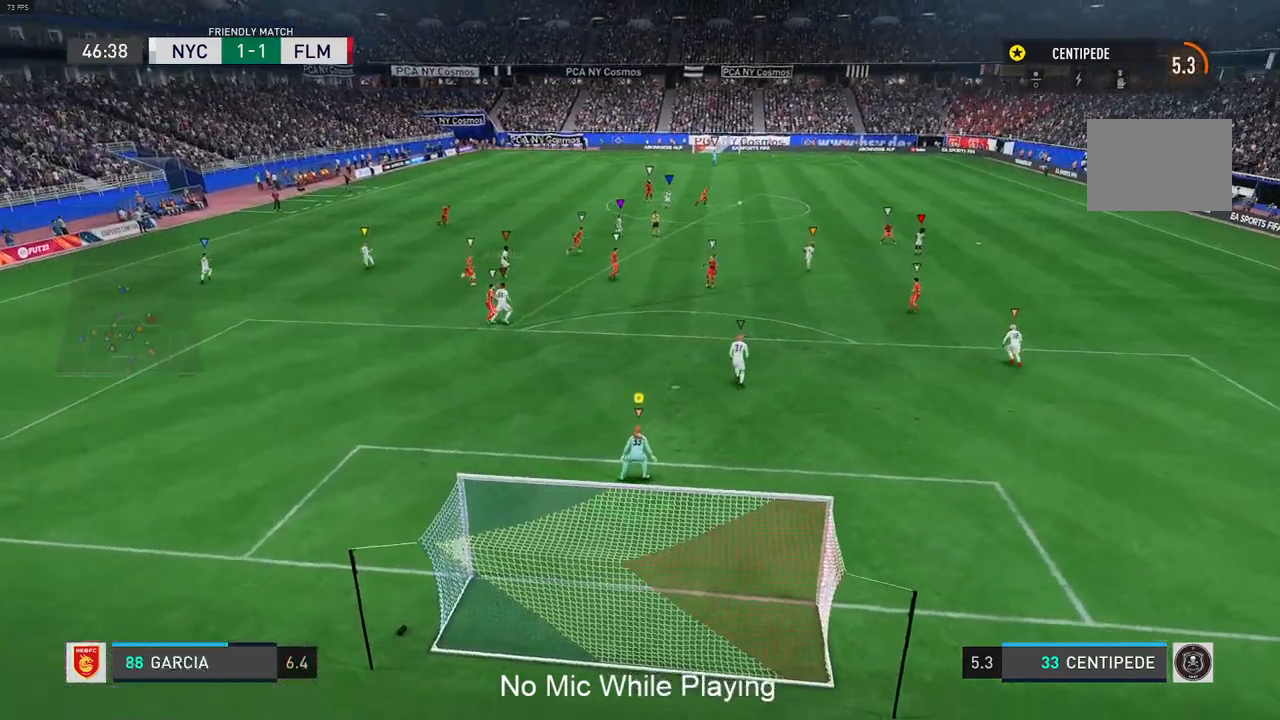
{"dt_ms": 500, "buttons": [], "left_stick": "center", "right_stick": "center", "events": [[167, "L2", "down"], [400, "L2", "up"], [433, "left_stick", "center"]]}
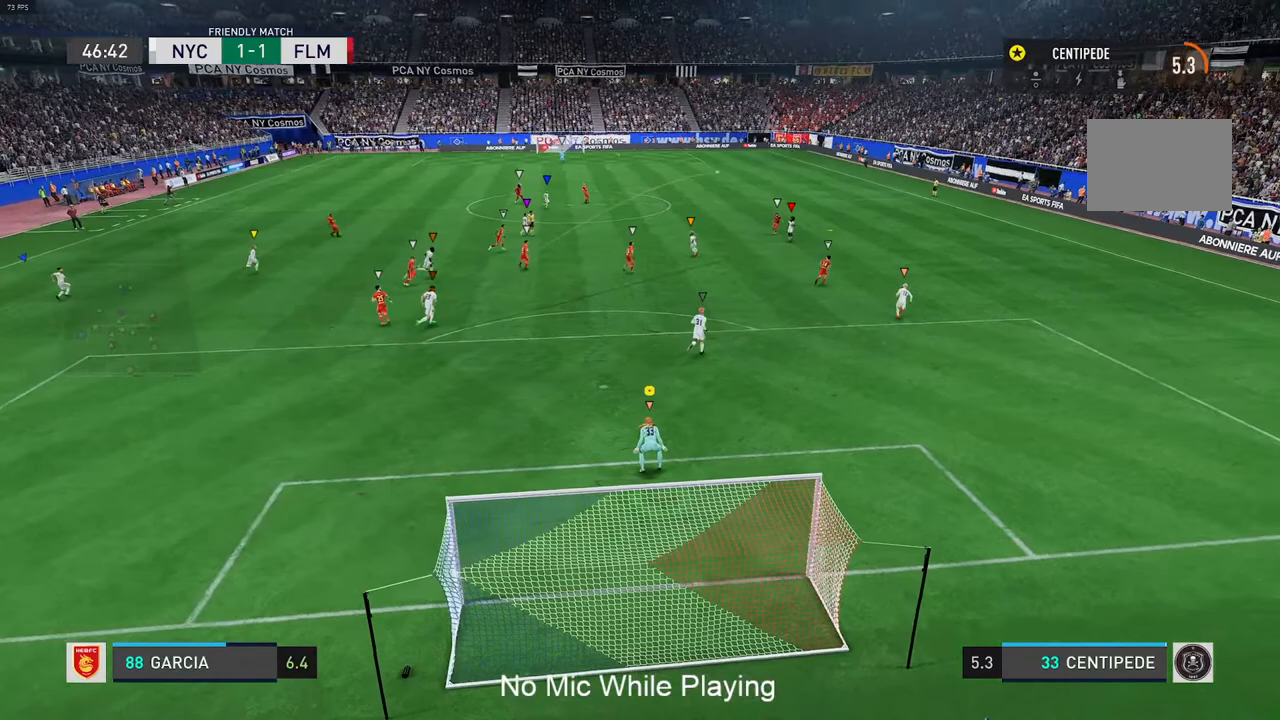
{"dt_ms": 500, "buttons": [], "left_stick": "up-right", "right_stick": "center", "events": [[333, "left_stick", "up-right"], [400, "L2", "down"], [483, "L2", "up"]]}
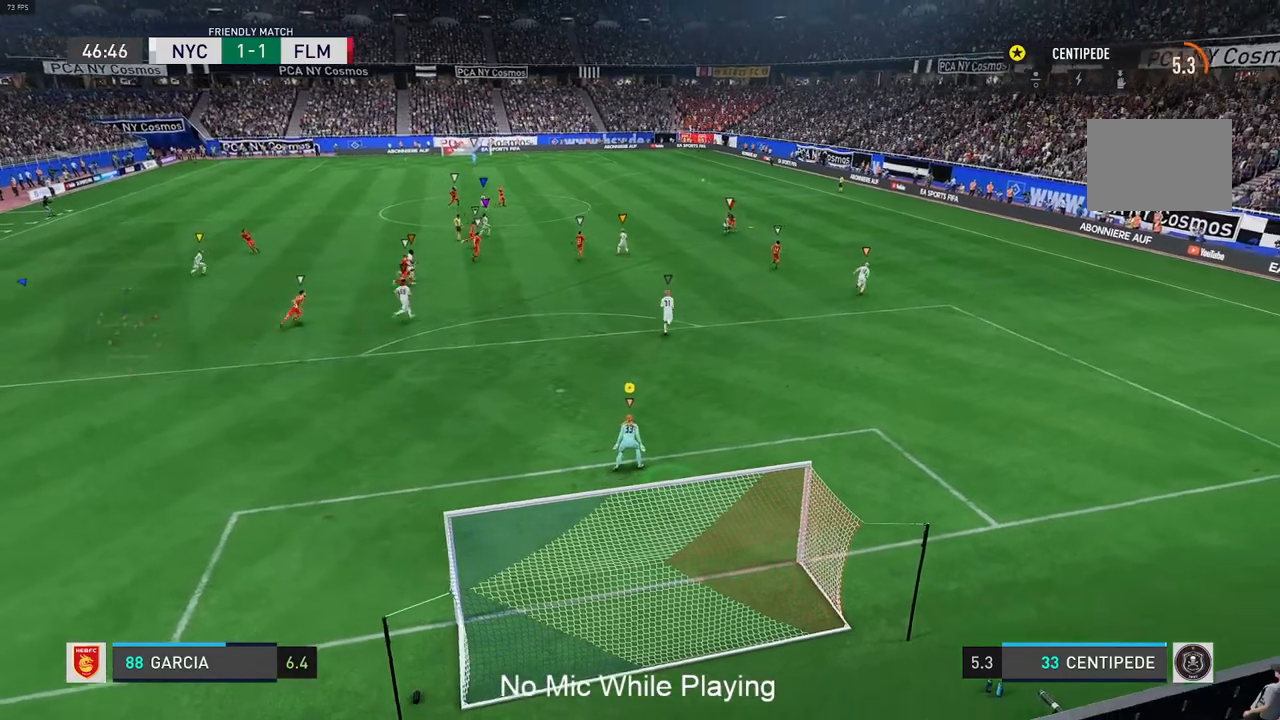
{"dt_ms": 500, "buttons": [], "left_stick": "center", "right_stick": "center", "events": [[67, "left_stick", "center"]]}
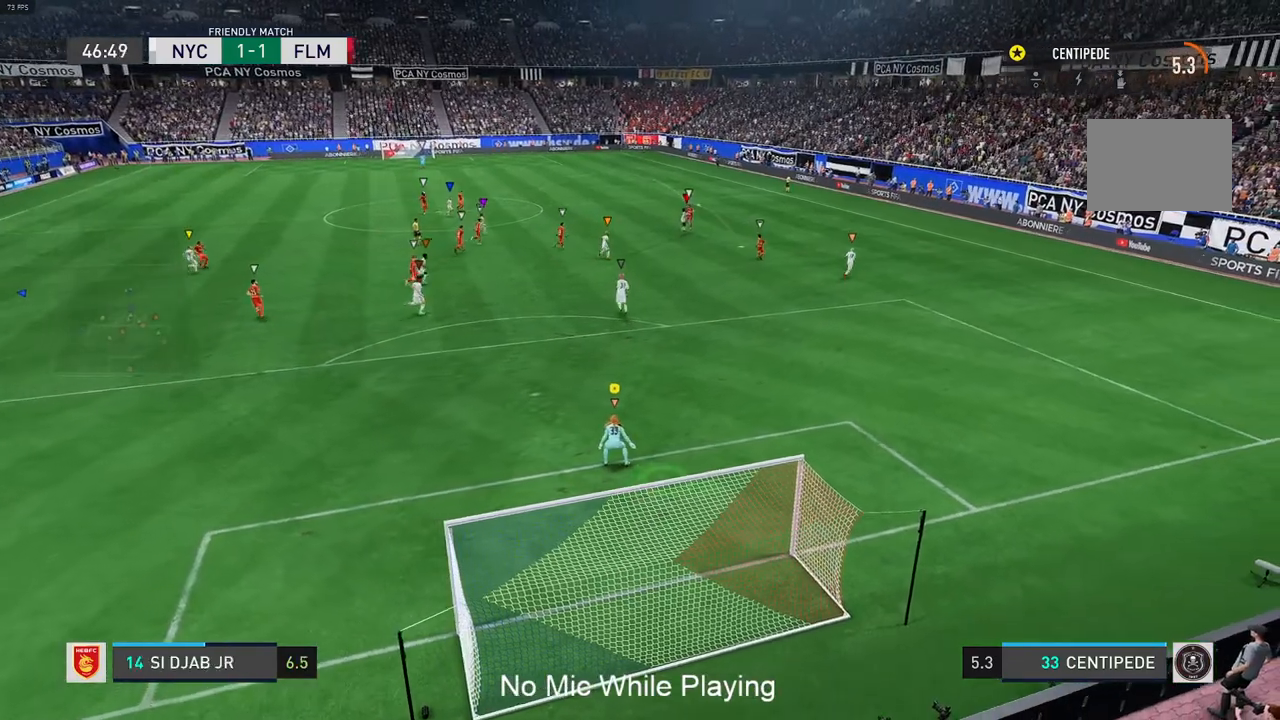
{"dt_ms": 500, "buttons": [], "left_stick": "right", "right_stick": "center", "events": [[417, "left_stick", "right"]]}
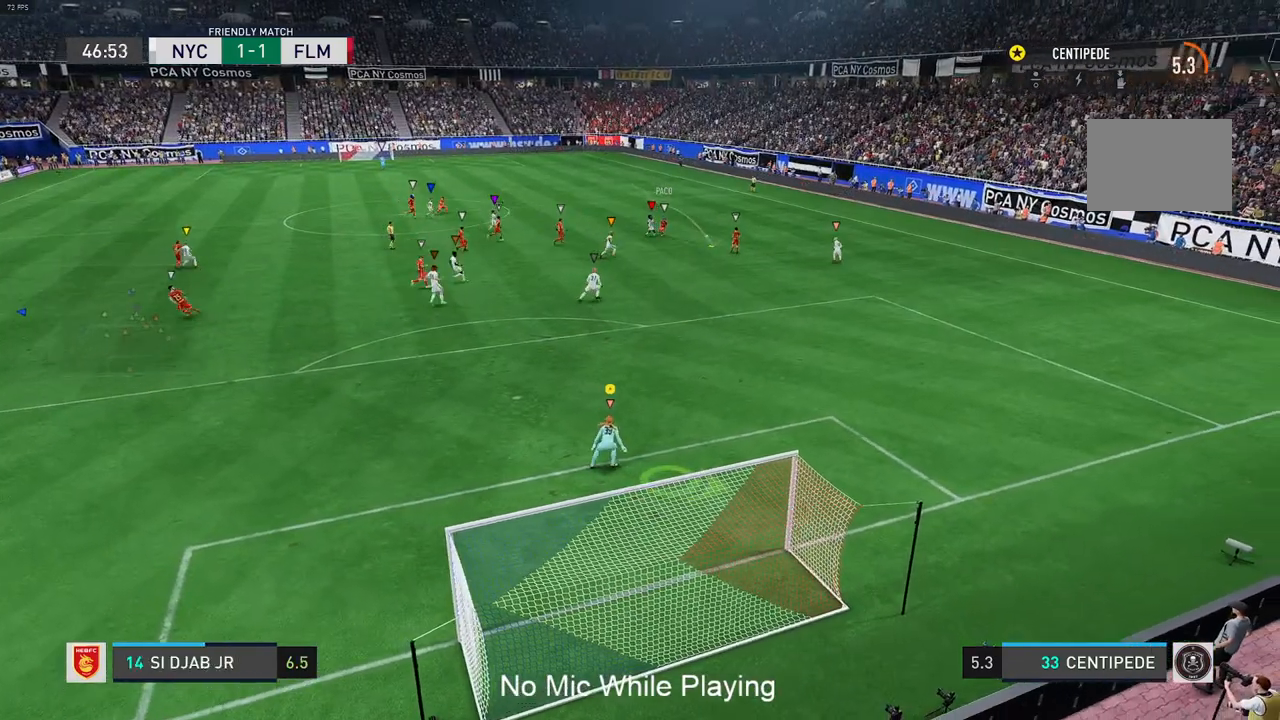
{"dt_ms": 500, "buttons": [], "left_stick": "center", "right_stick": "center", "events": [[67, "L2", "down"], [333, "L2", "up"], [383, "left_stick", "center"]]}
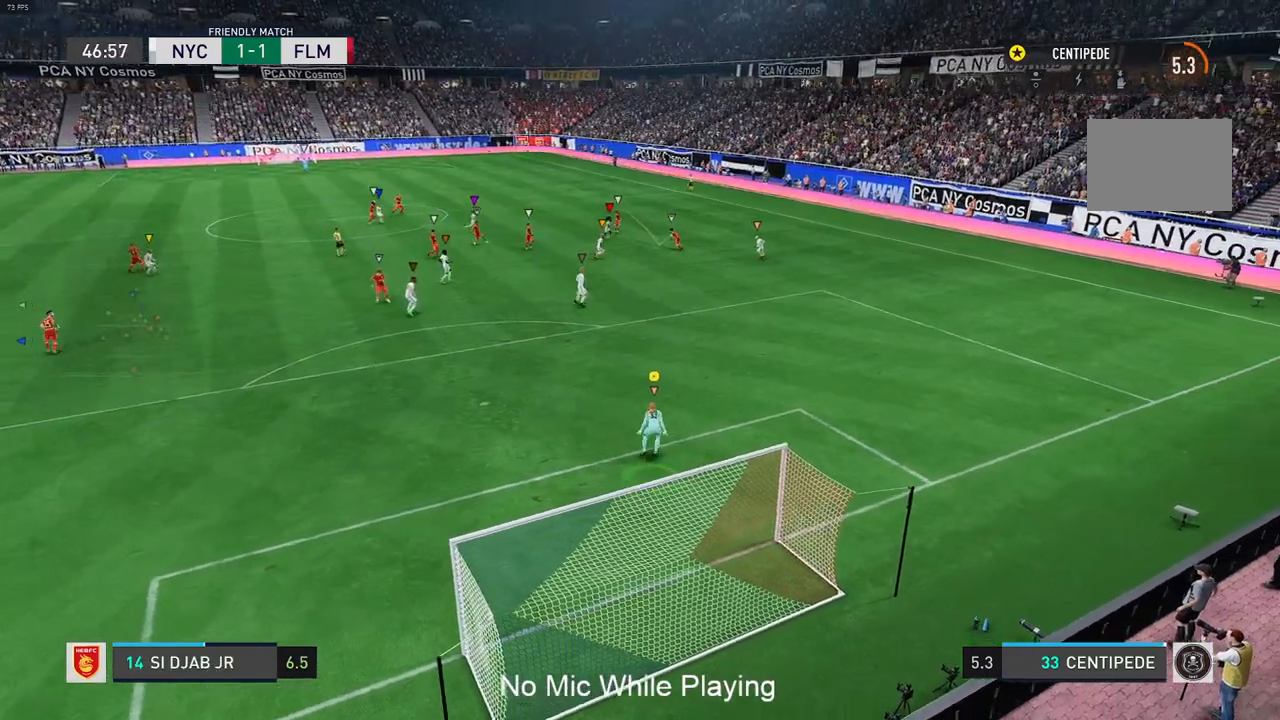
{"dt_ms": 500, "buttons": [], "left_stick": "center", "right_stick": "center", "events": []}
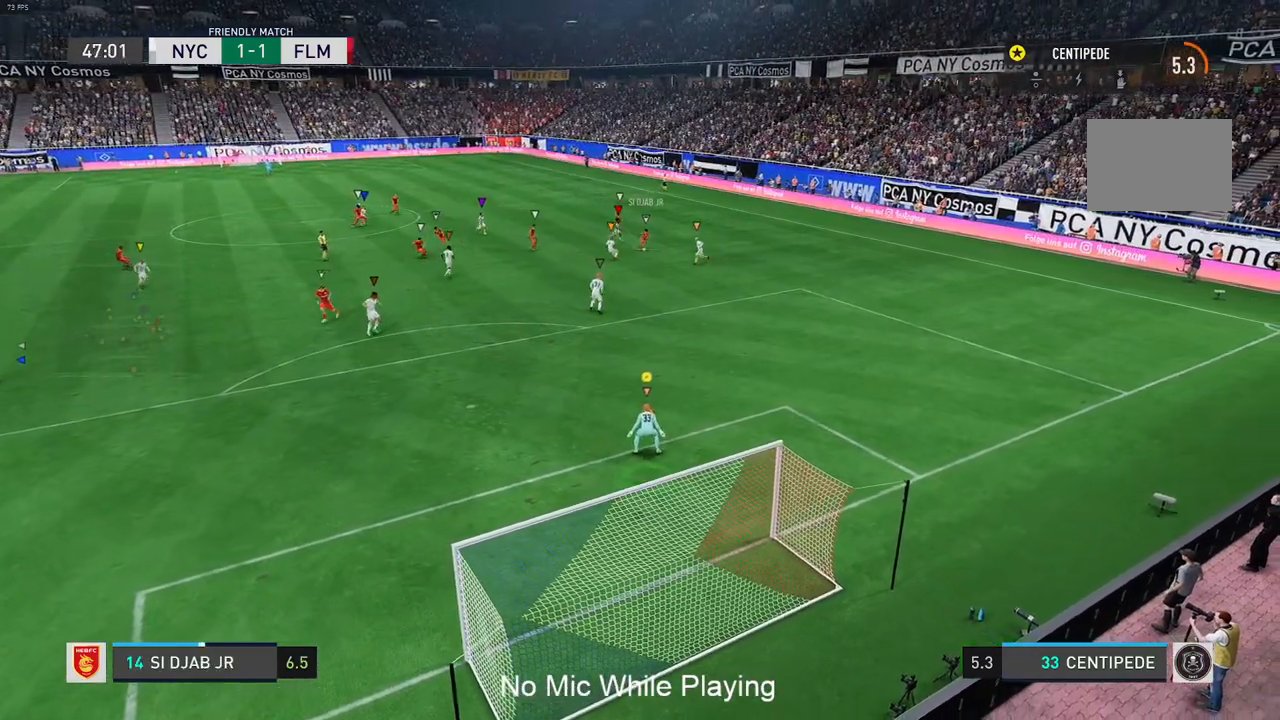
{"dt_ms": 500, "buttons": [], "left_stick": "center", "right_stick": "center", "events": [[67, "left_stick", "down-left"], [367, "left_stick", "center"]]}
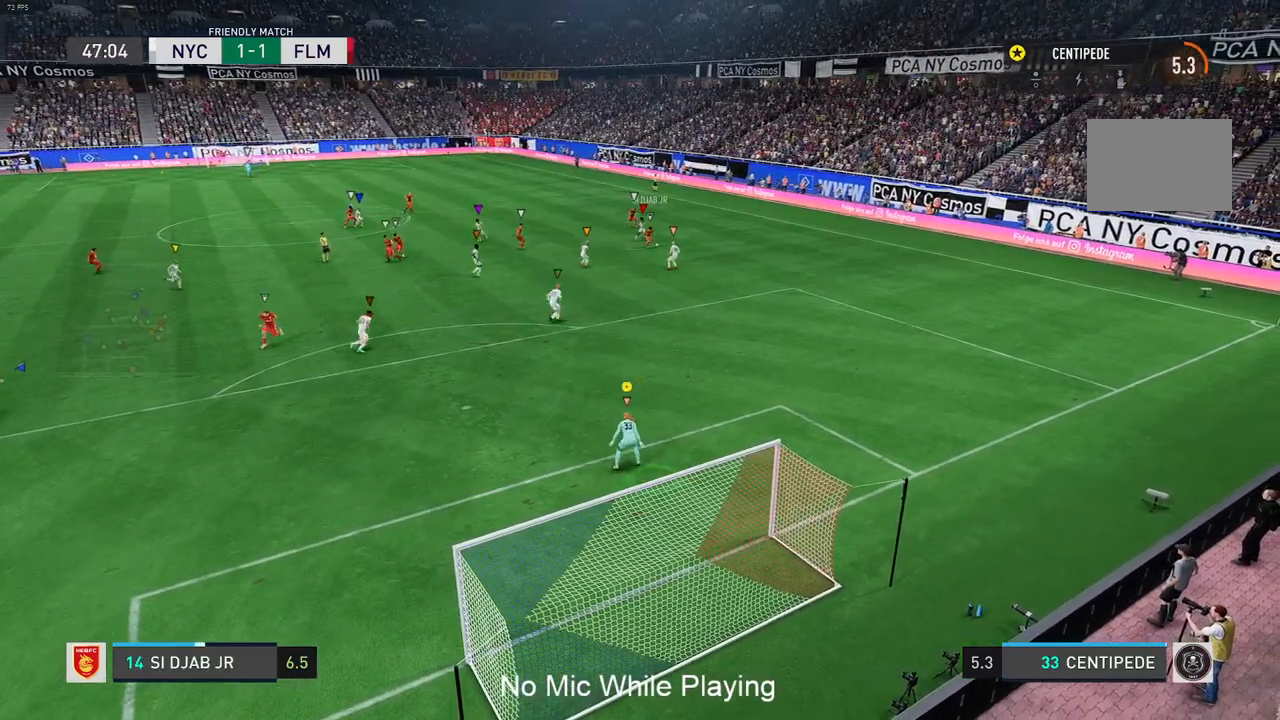
{"dt_ms": 500, "buttons": [], "left_stick": "down-right", "right_stick": "center", "events": [[233, "left_stick", "down-right"]]}
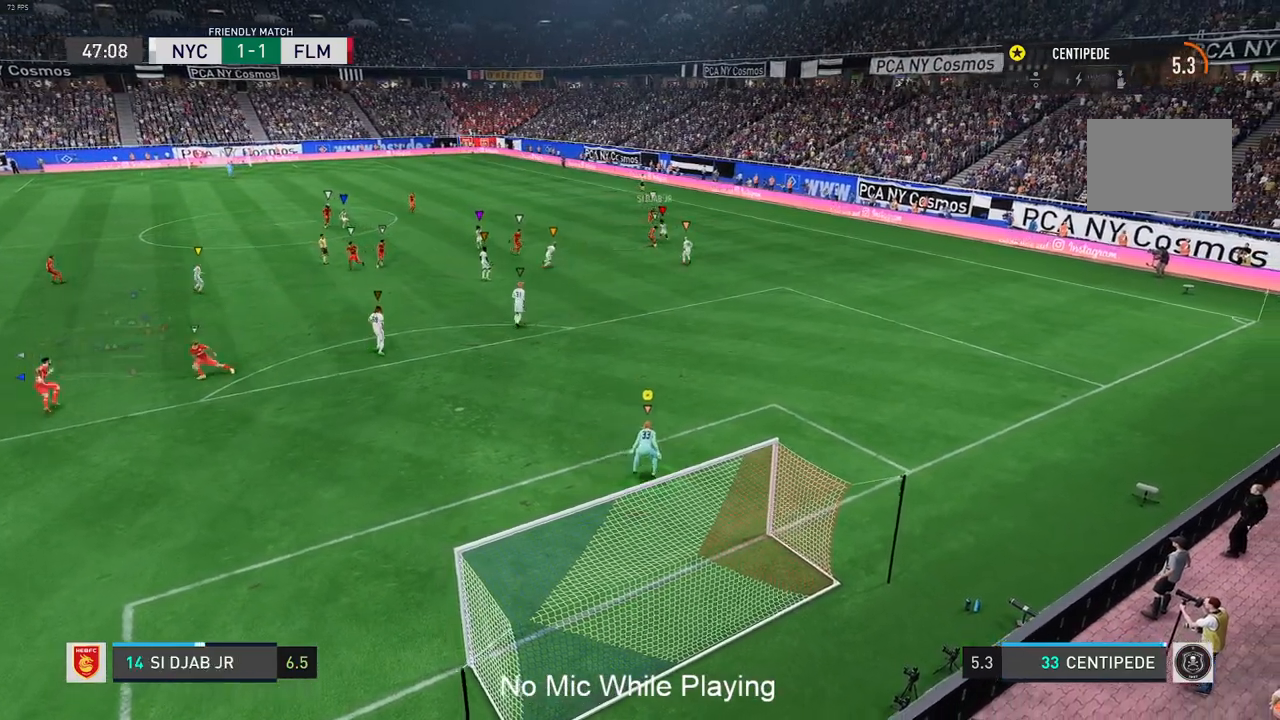
{"dt_ms": 500, "buttons": [], "left_stick": "center", "right_stick": "center", "events": [[33, "L1", "down"], [83, "left_stick", "center"], [150, "L1", "up"]]}
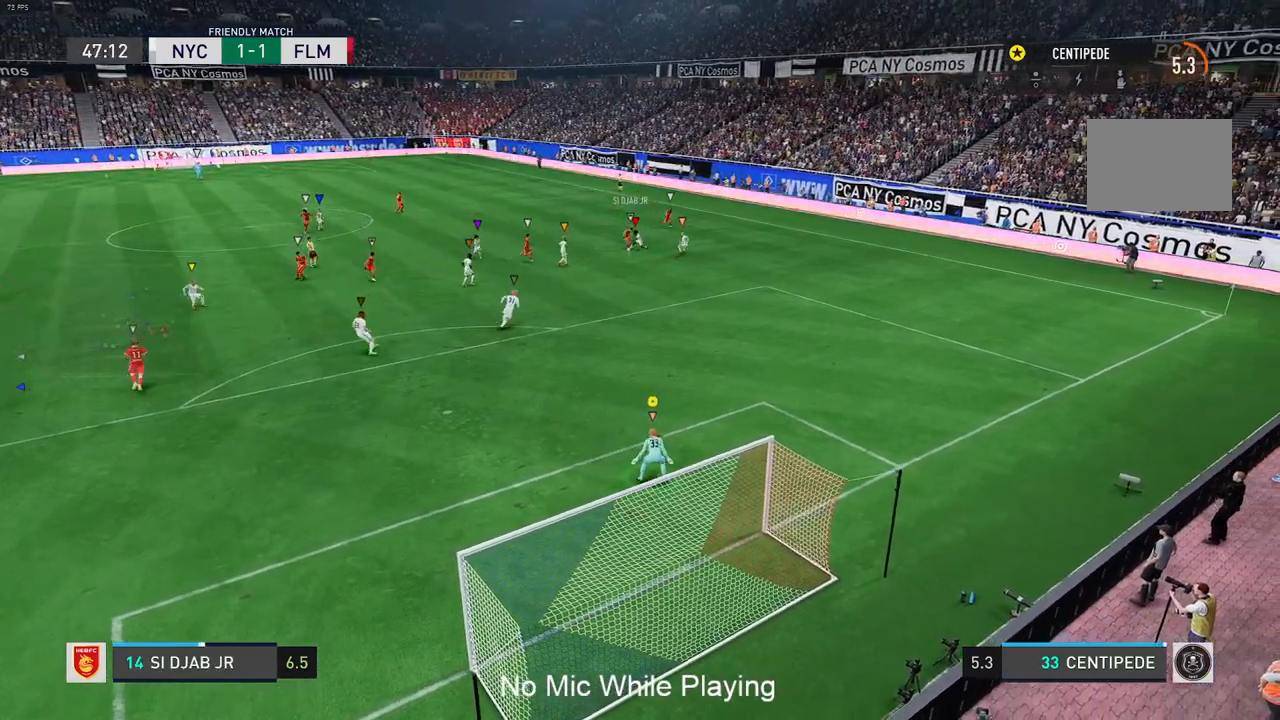
{"dt_ms": 500, "buttons": [], "left_stick": "left", "right_stick": "center", "events": [[283, "left_stick", "left"]]}
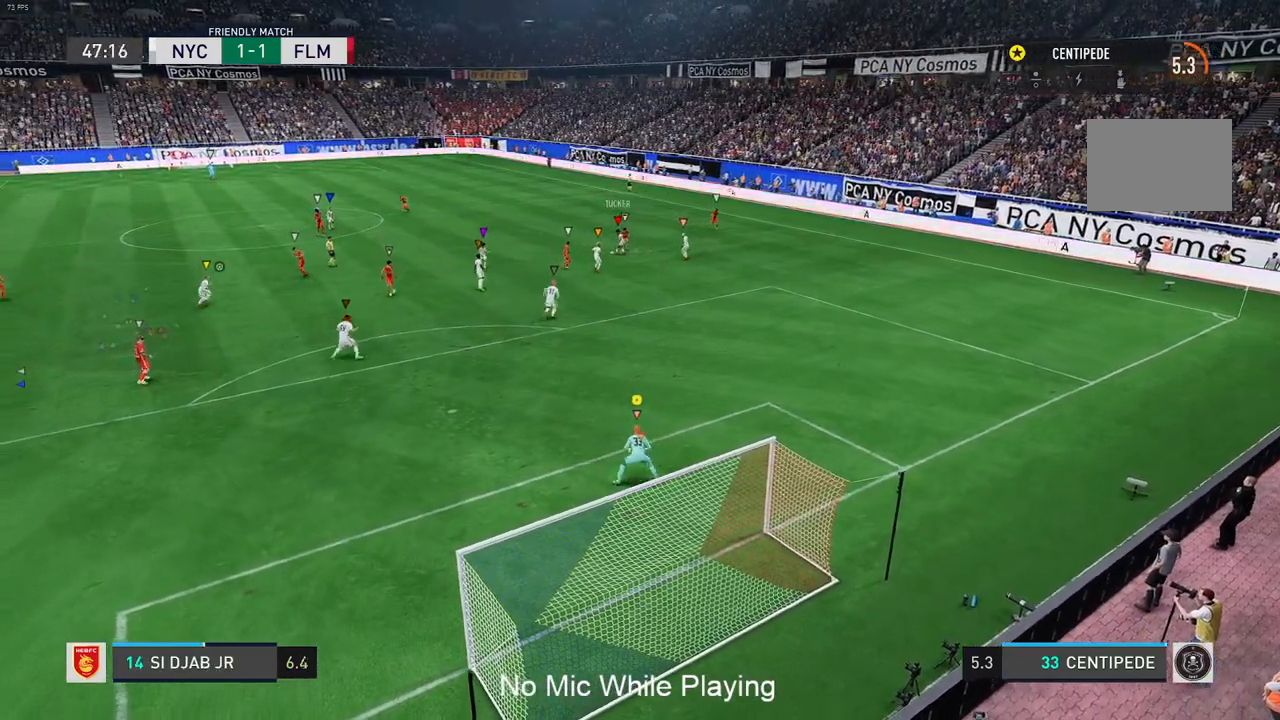
{"dt_ms": 500, "buttons": [], "left_stick": "left", "right_stick": "center", "events": [[50, "left_stick", "center"], [450, "left_stick", "left"]]}
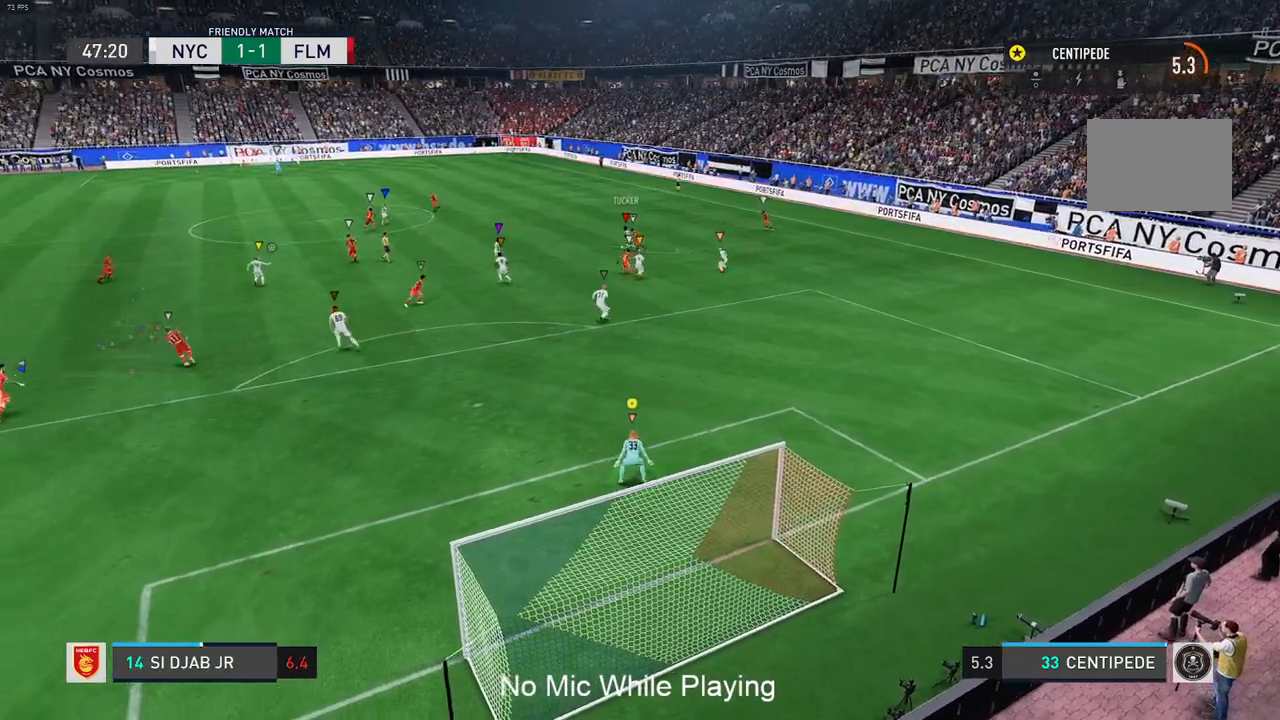
{"dt_ms": 500, "buttons": [], "left_stick": "center", "right_stick": "center", "events": [[317, "left_stick", "center"]]}
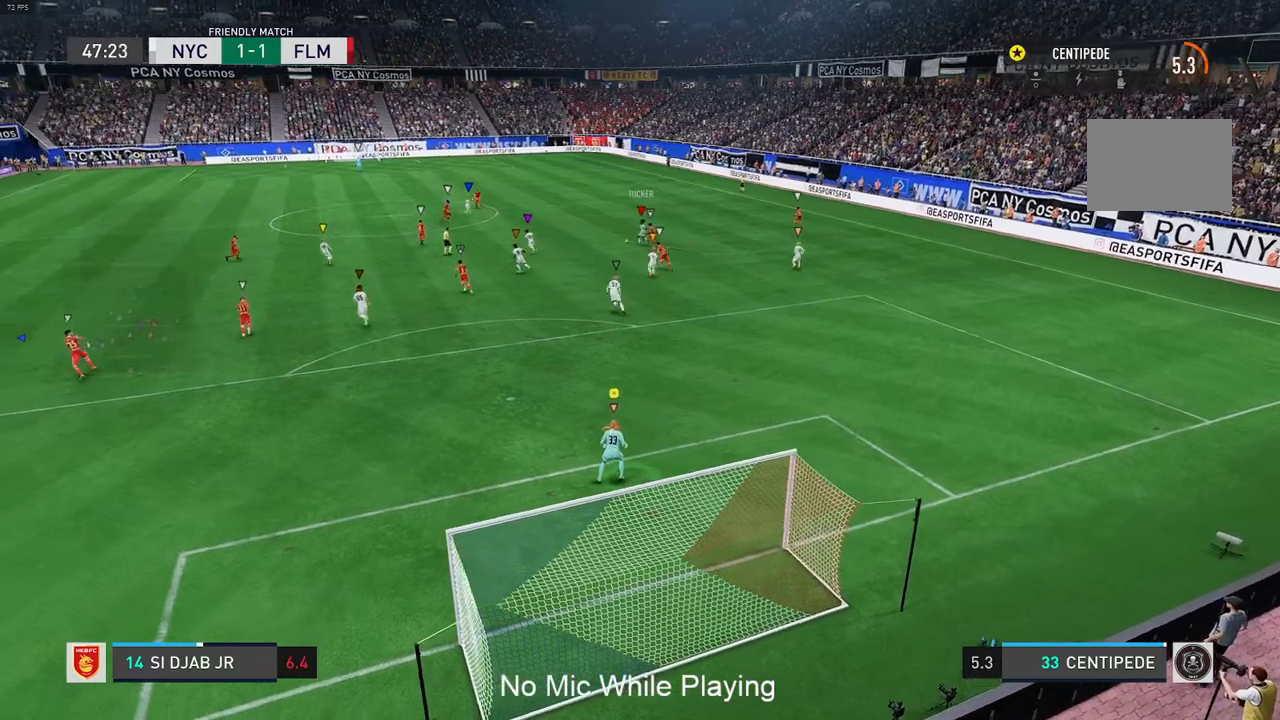
{"dt_ms": 500, "buttons": [], "left_stick": "up-left", "right_stick": "center", "events": [[333, "left_stick", "up-left"]]}